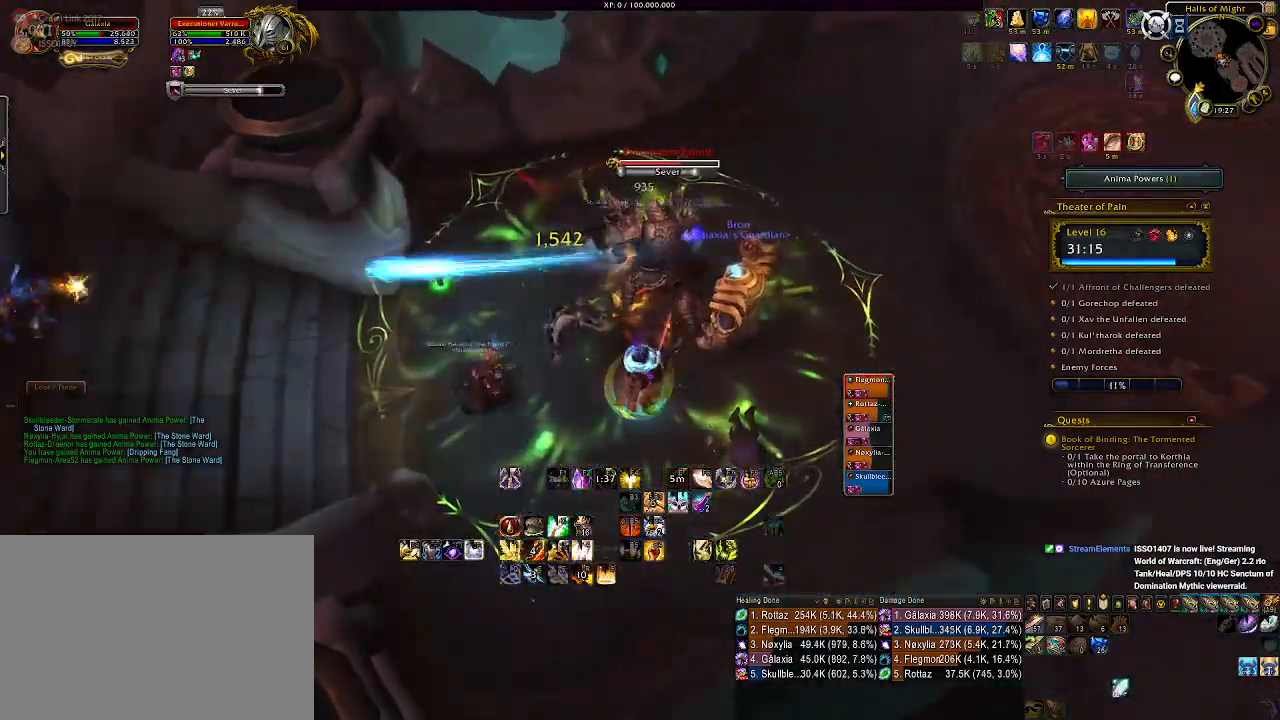
Gameplay with keyboard and mouse; each line is a JSON object with the keys and mouse buttons held at the frame after it. "events" lists presses ("down") and releases ("up") of "1", "2", "3", "4", "5", "a", "alt", "b", "c", "ctrl", "d", "e", "f", "g", "q", "r", "s", "shift", "space", "t", "tab", "v", "w", "x", "z", "mouse_left", "mouse_wheel", "mouse_right", "mouse_mb4" and "mouse_mb5" between this image and that frame as [ms after this image, input, new state], when the widget could be followed in between. "mouse_left", "mouse_wheel", "mouse_right", "mouse_mb4", "mouse_mb5" = the "left", "wheel", "right", "mb4", "mb5" buttons of the "mouse" list. No other keys are recorded. "wheel" means that the mouse wheel is clicked or scrolled. Mouse movement is not recorded.
{"keys": [], "mouse": ["right"], "events": [[66, "3", "up"], [166, "3", "down"], [250, "3", "up"], [350, "3", "down"], [433, "3", "up"]]}
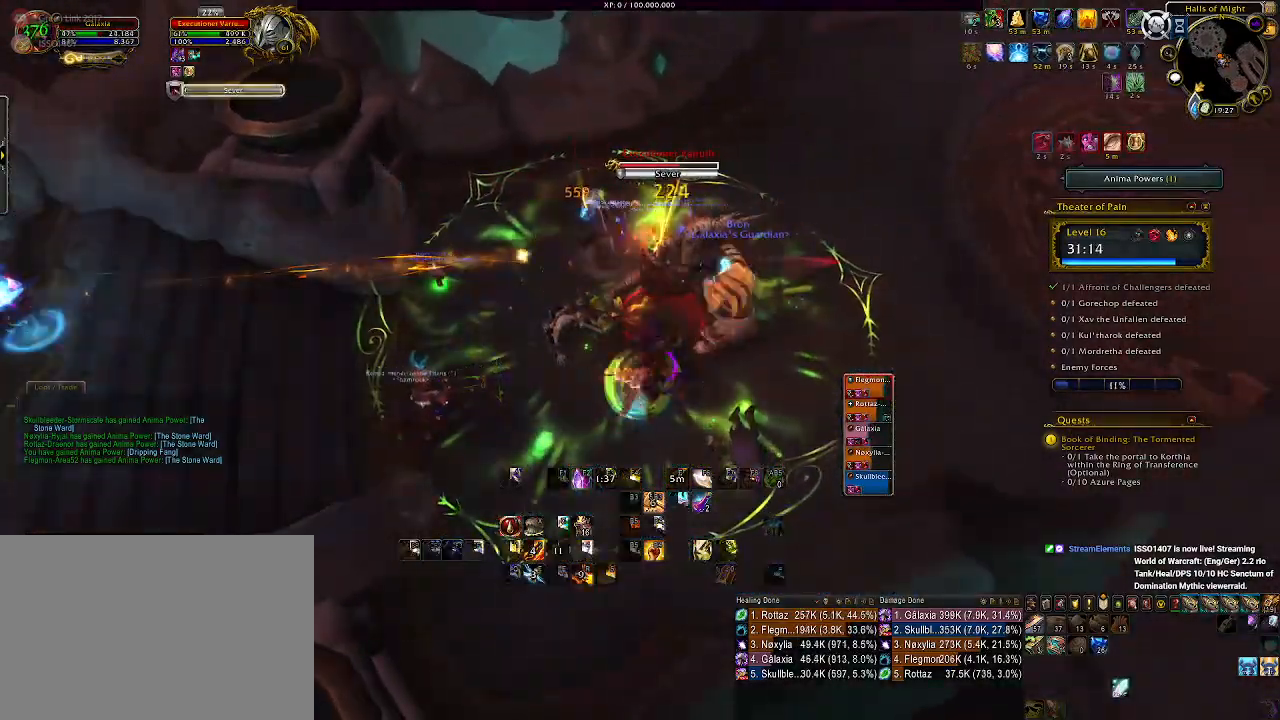
{"keys": [], "mouse": ["right"], "events": [[16, "3", "down"], [116, "3", "up"], [300, "d", "down"], [416, "d", "up"]]}
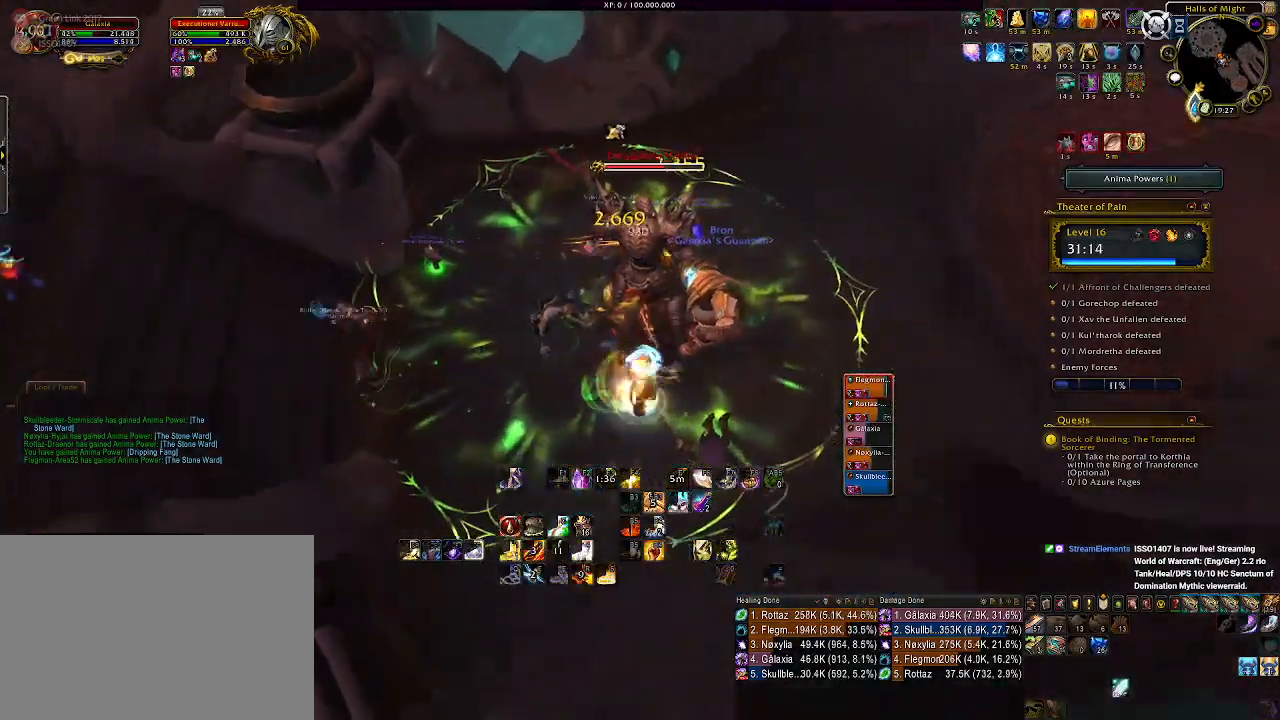
{"keys": ["1"], "mouse": ["right"], "events": [[133, "1", "down"], [250, "1", "up"], [333, "1", "down"], [433, "1", "up"], [500, "1", "down"]]}
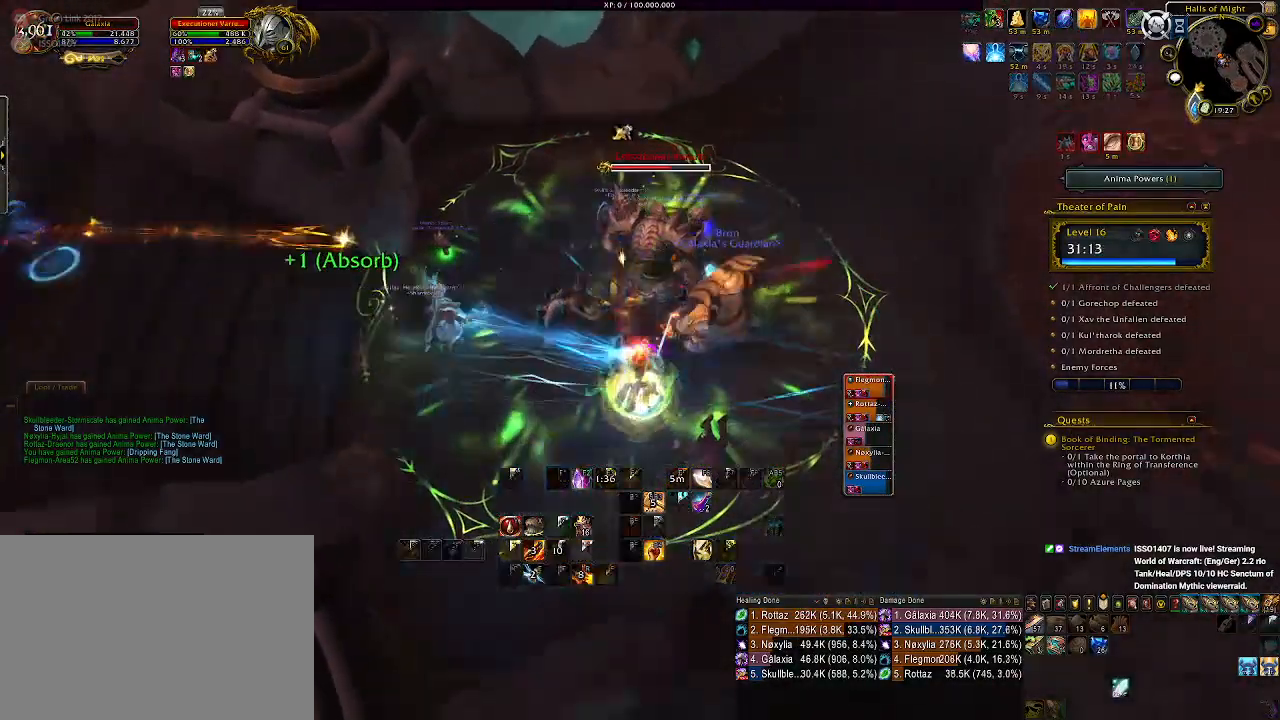
{"keys": [], "mouse": ["right"], "events": [[100, "1", "up"], [183, "1", "down"], [266, "1", "up"], [350, "1", "down"], [416, "1", "up"]]}
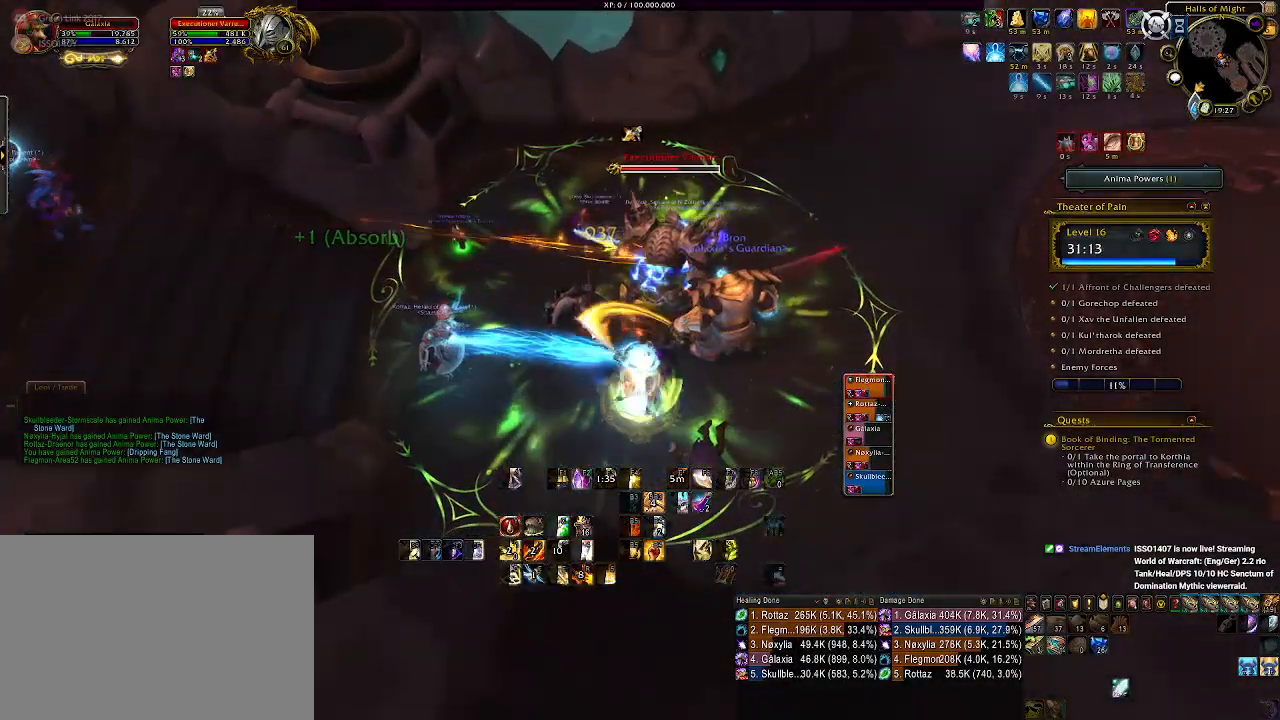
{"keys": [], "mouse": ["right"], "events": [[16, "1", "down"], [266, "1", "up"]]}
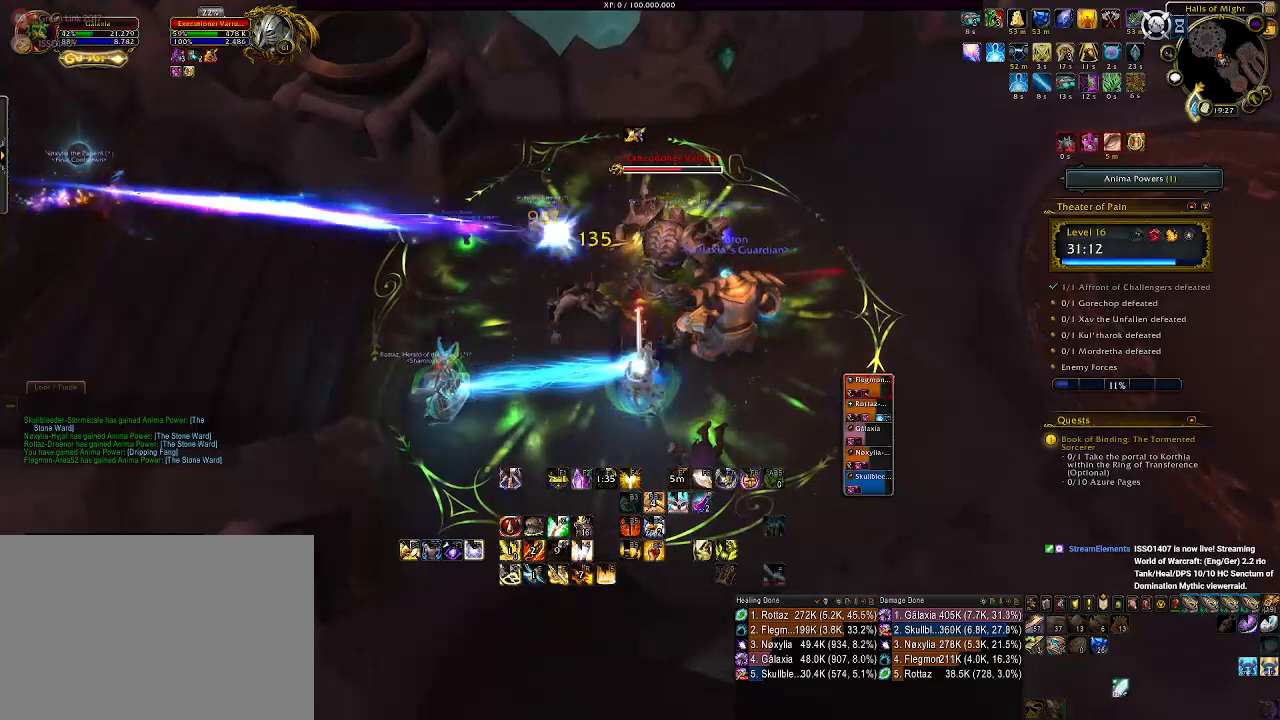
{"keys": [], "mouse": ["right"], "events": [[383, "2", "down"], [483, "2", "up"]]}
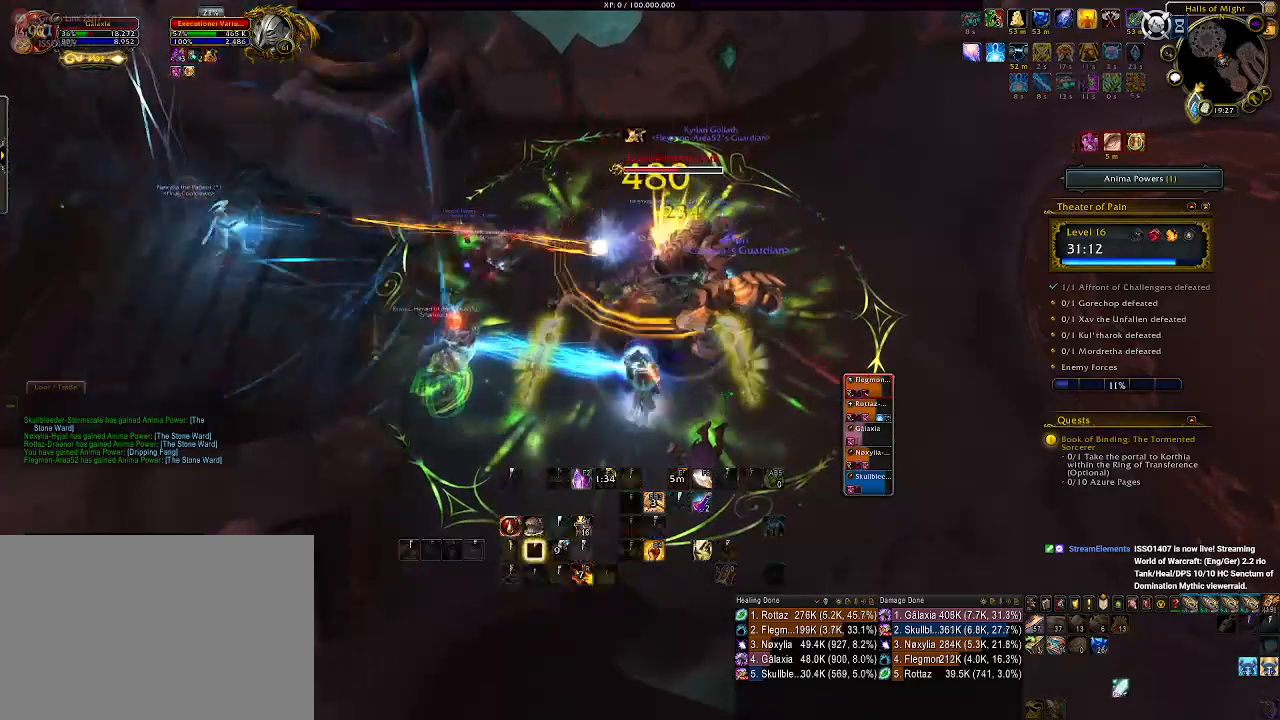
{"keys": [], "mouse": ["right"], "events": [[83, "2", "down"], [166, "2", "up"], [250, "2", "down"], [333, "2", "up"], [416, "2", "down"], [500, "2", "up"]]}
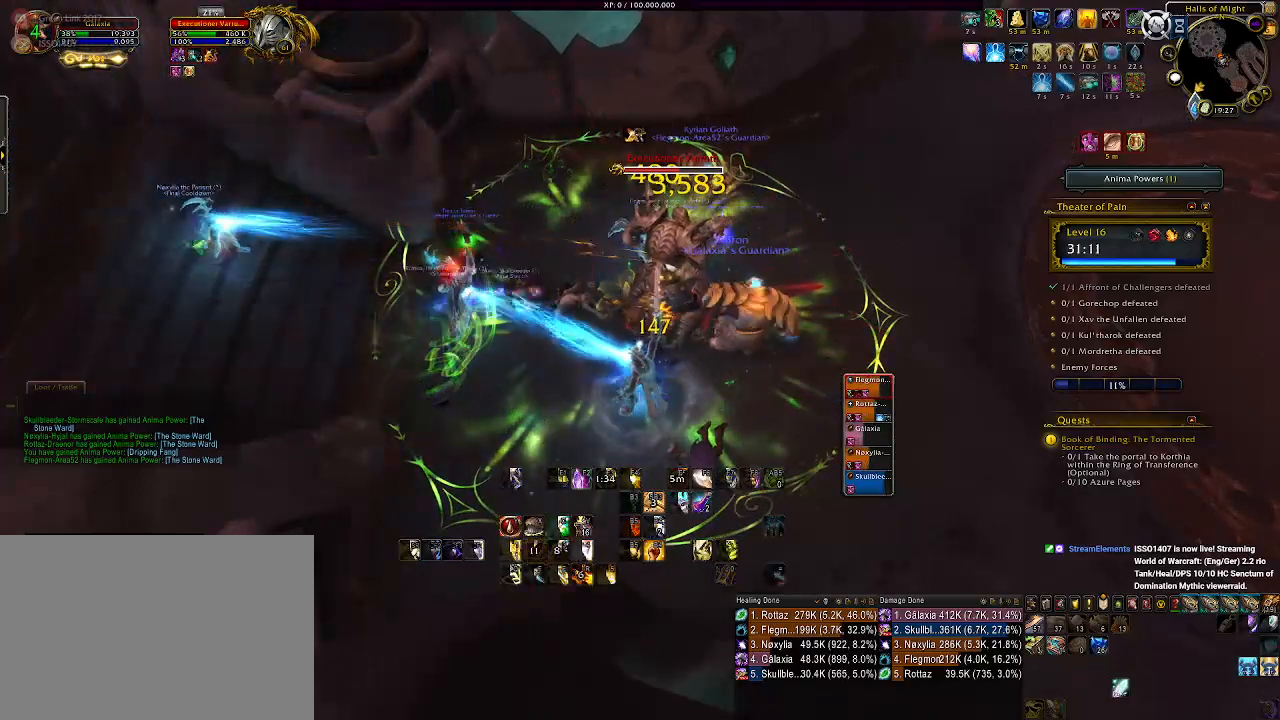
{"keys": ["a"], "mouse": ["right"], "events": [[500, "a", "down"]]}
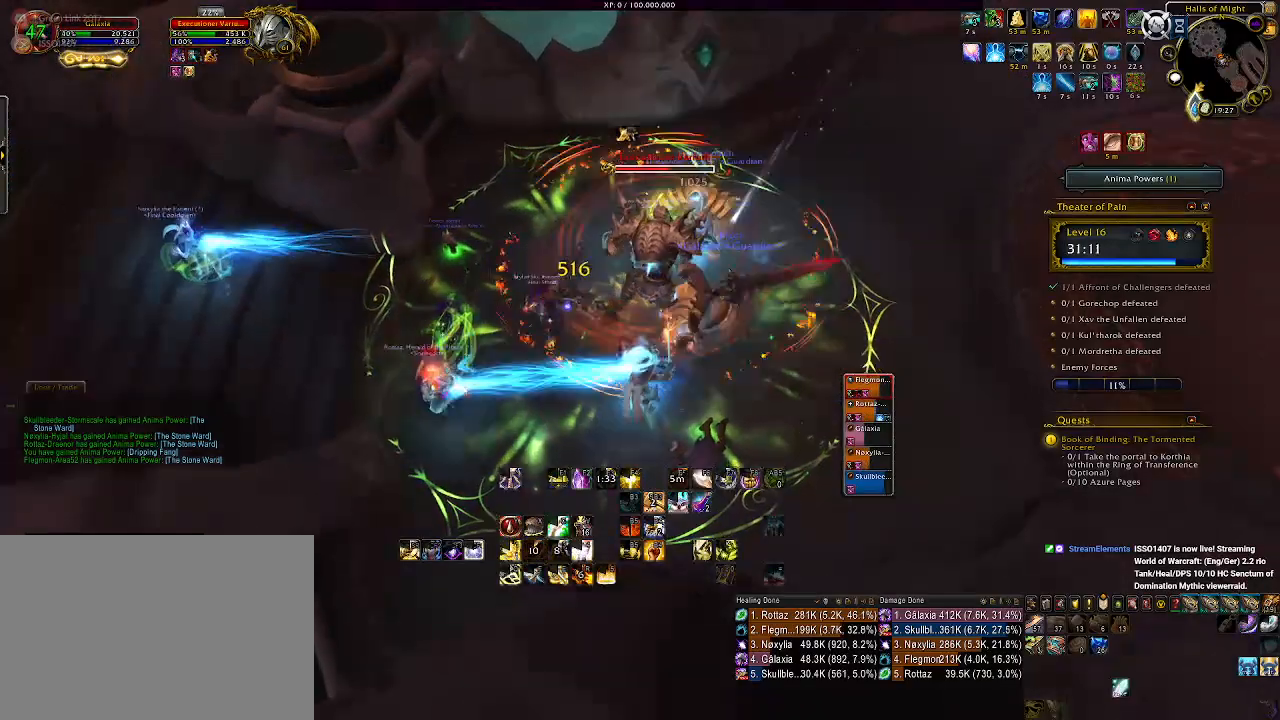
{"keys": [], "mouse": ["right"], "events": [[100, "a", "up"]]}
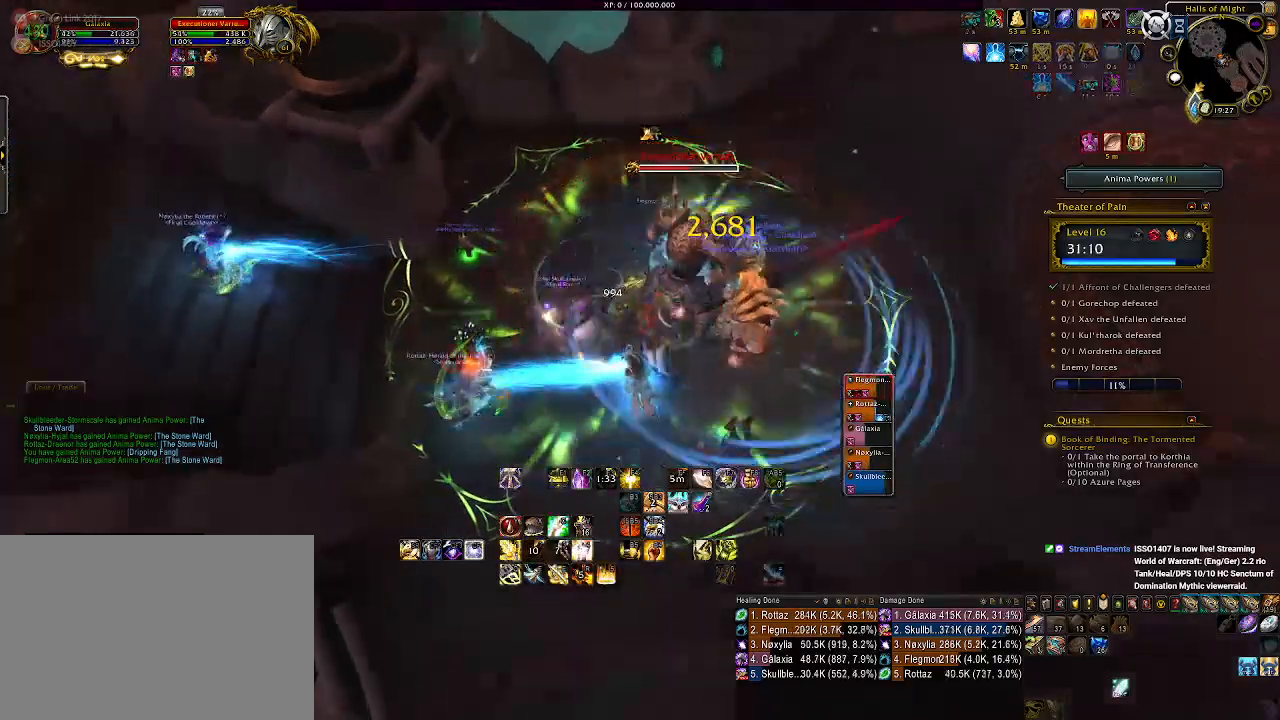
{"keys": [], "mouse": ["right"], "events": [[166, "1", "down"], [283, "1", "up"], [366, "1", "down"], [433, "1", "up"]]}
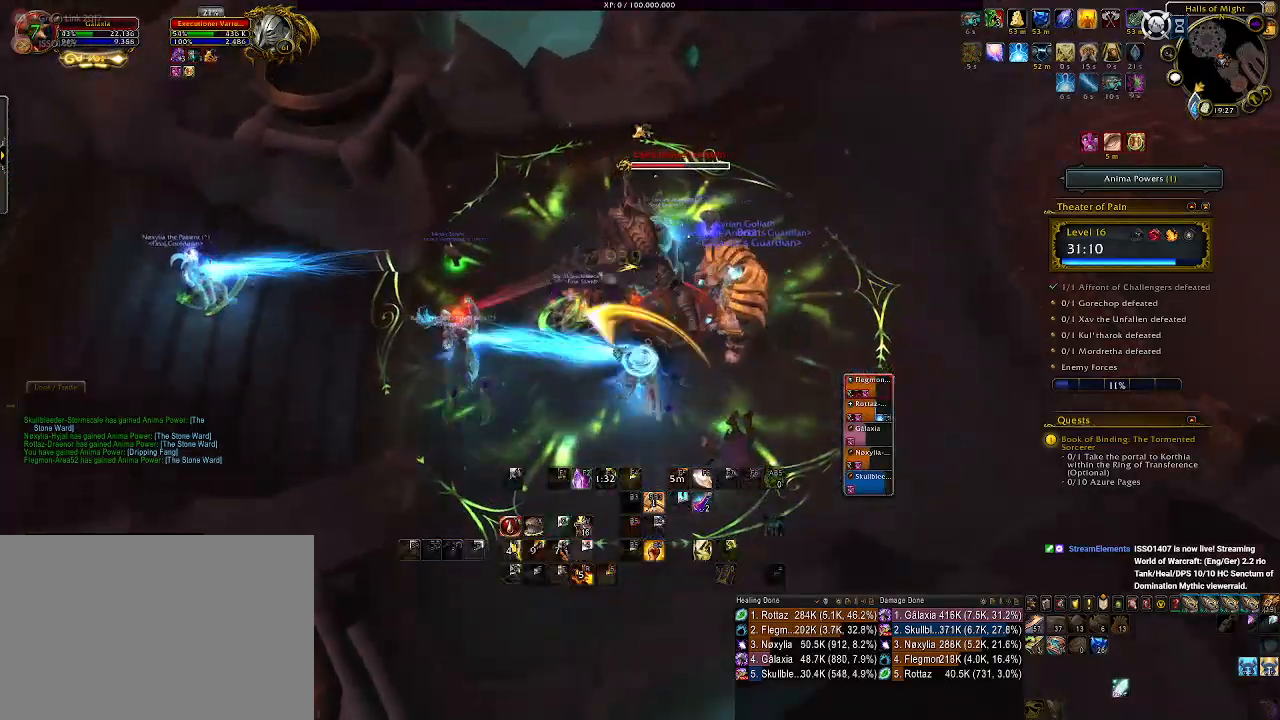
{"keys": ["d"], "mouse": ["right"], "events": [[50, "1", "down"], [150, "1", "up"], [416, "d", "down"]]}
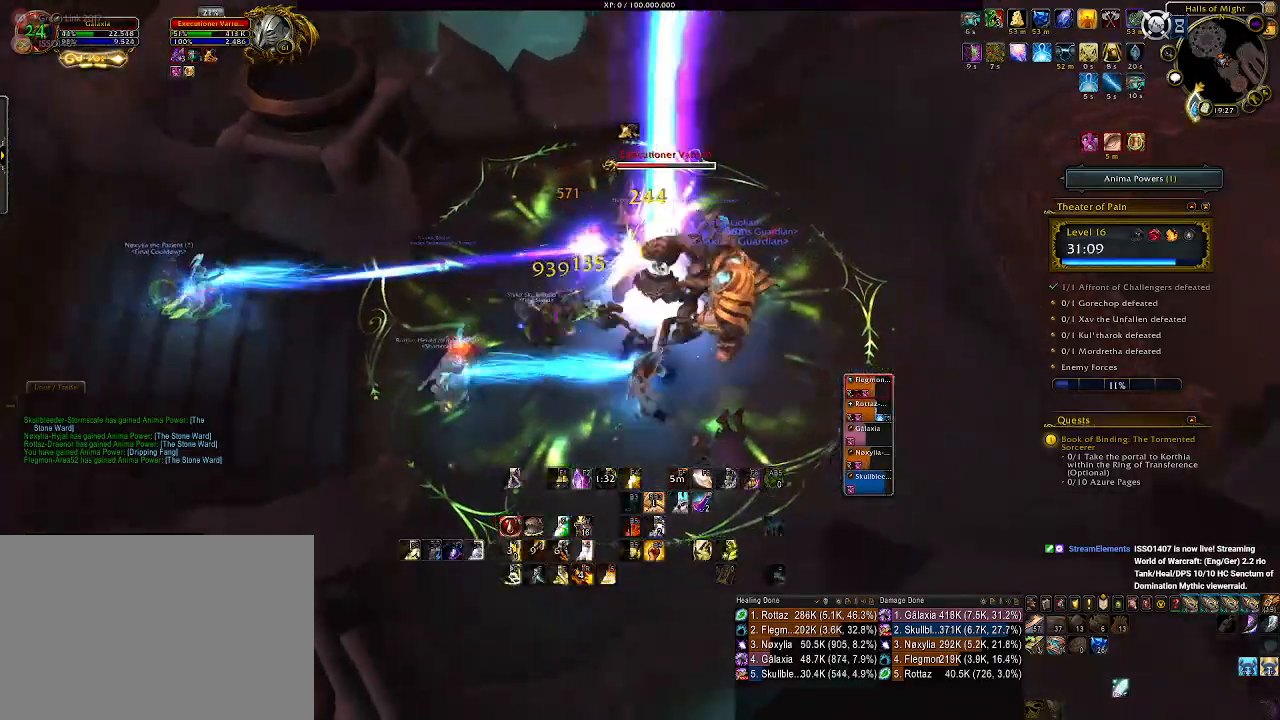
{"keys": ["shift"], "mouse": ["right"], "events": [[16, "d", "up"], [150, "shift", "down"]]}
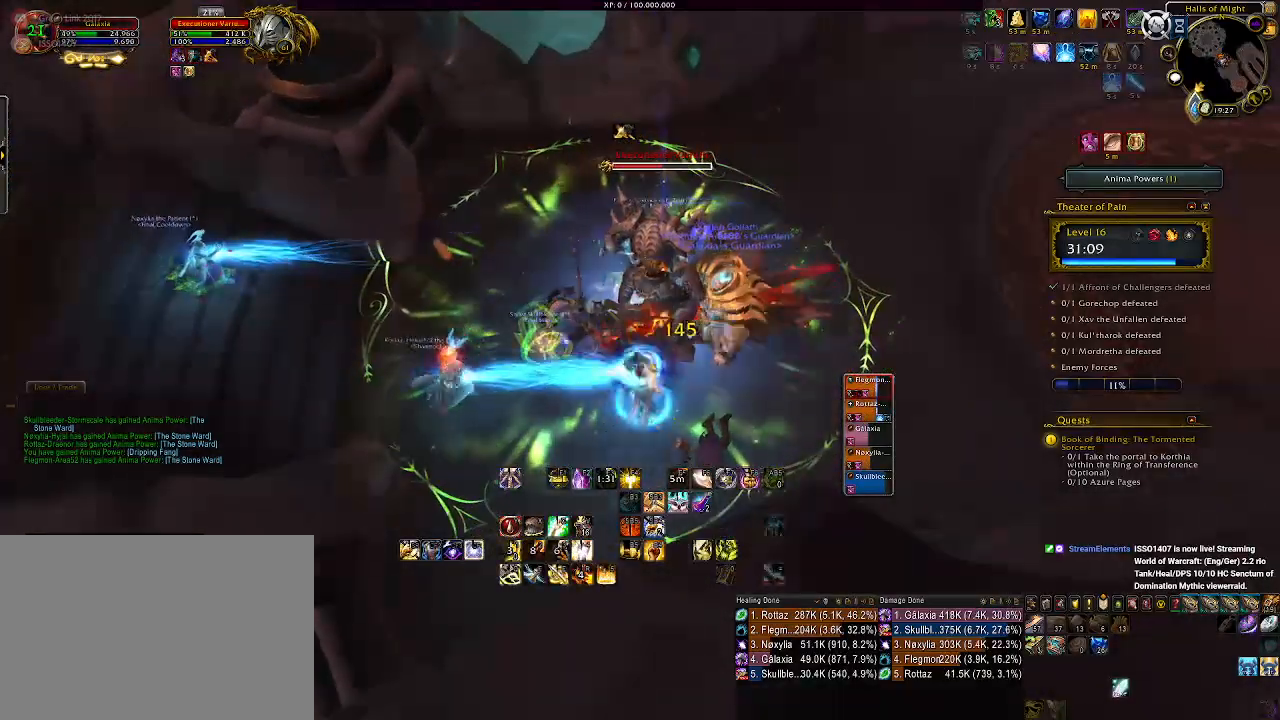
{"keys": [], "mouse": ["right"], "events": [[183, "mouse_wheel", "down"], [316, "mouse_wheel", "up"], [333, "shift", "up"]]}
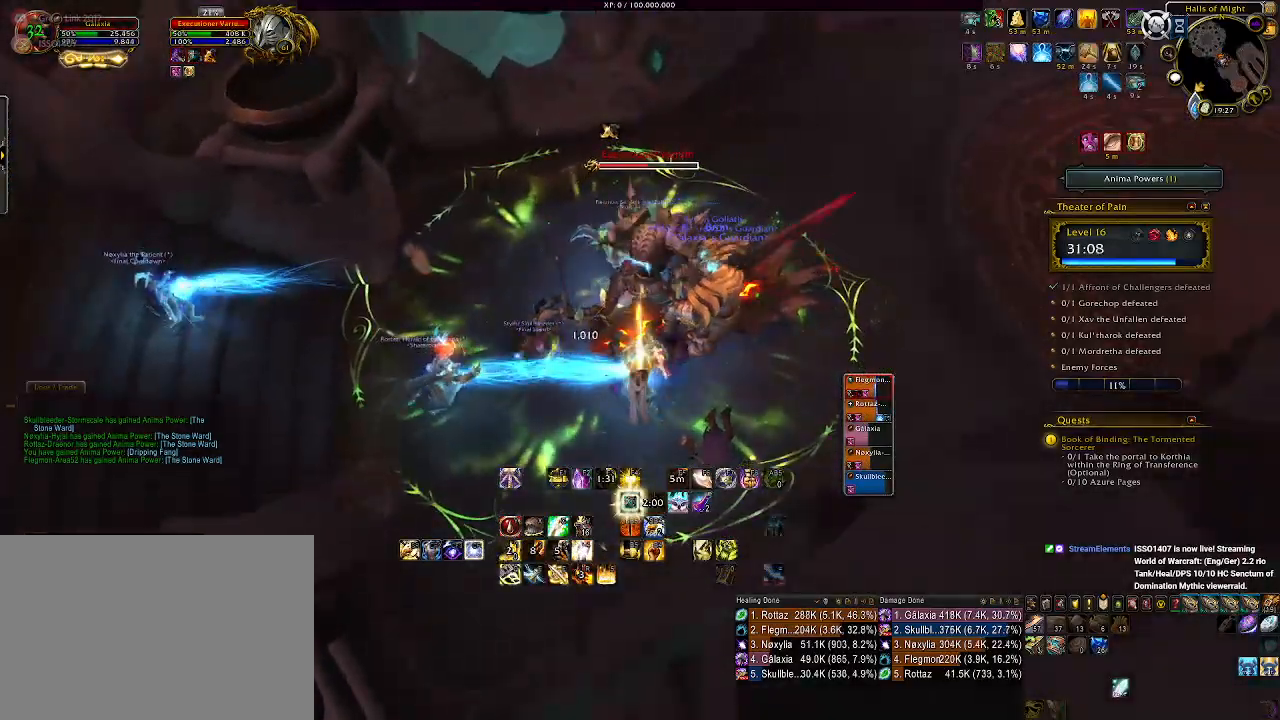
{"keys": [], "mouse": ["right"], "events": []}
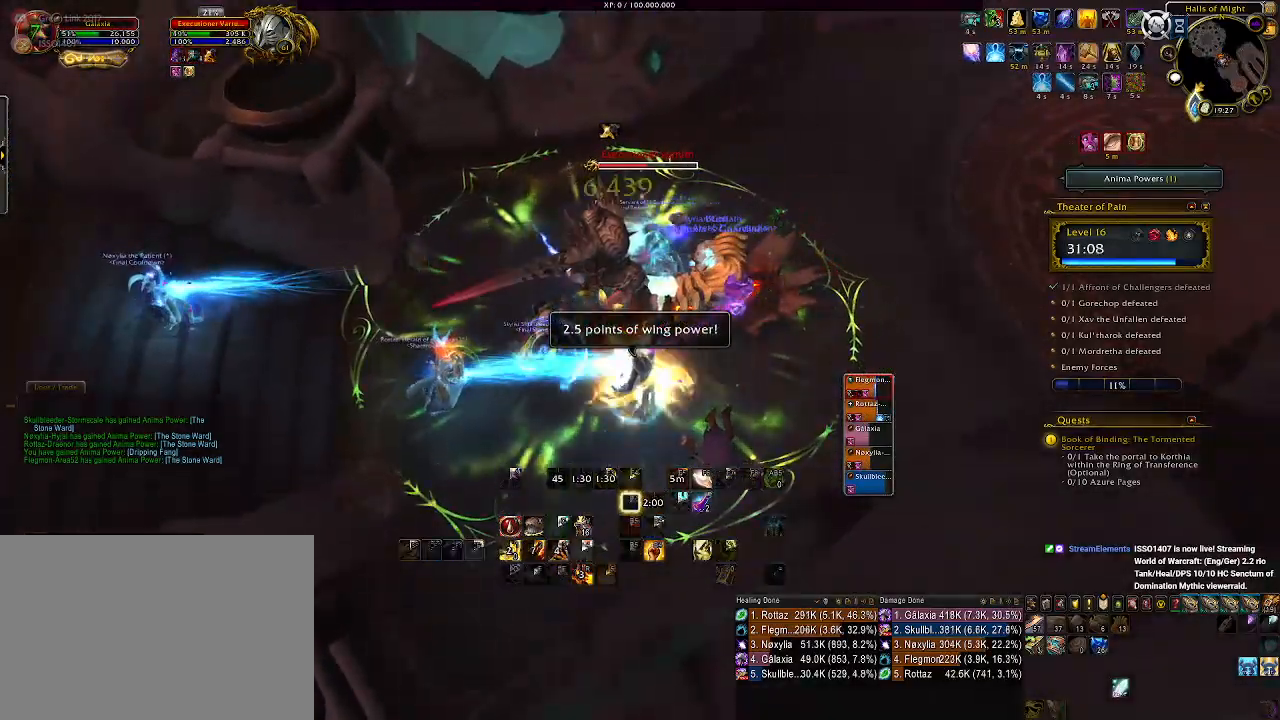
{"keys": ["d"], "mouse": ["right"], "events": [[150, "mouse_wheel", "down"], [266, "mouse_wheel", "up"], [350, "mouse_wheel", "down"], [466, "d", "down"], [466, "mouse_wheel", "up"]]}
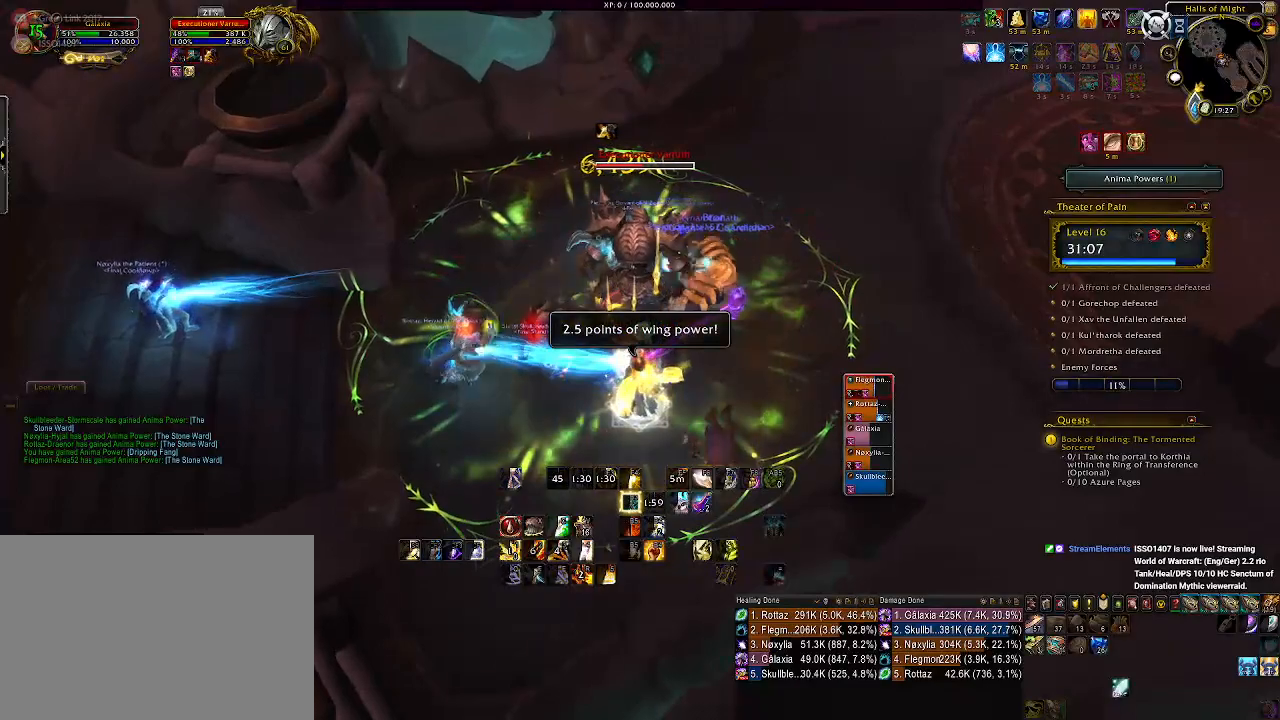
{"keys": [], "mouse": ["right"], "events": [[33, "mouse_wheel", "down"], [50, "w", "down"], [133, "d", "up"], [150, "mouse_wheel", "up"], [150, "w", "up"], [233, "mouse_wheel", "down"], [333, "mouse_wheel", "up"], [400, "mouse_wheel", "down"], [483, "mouse_wheel", "up"]]}
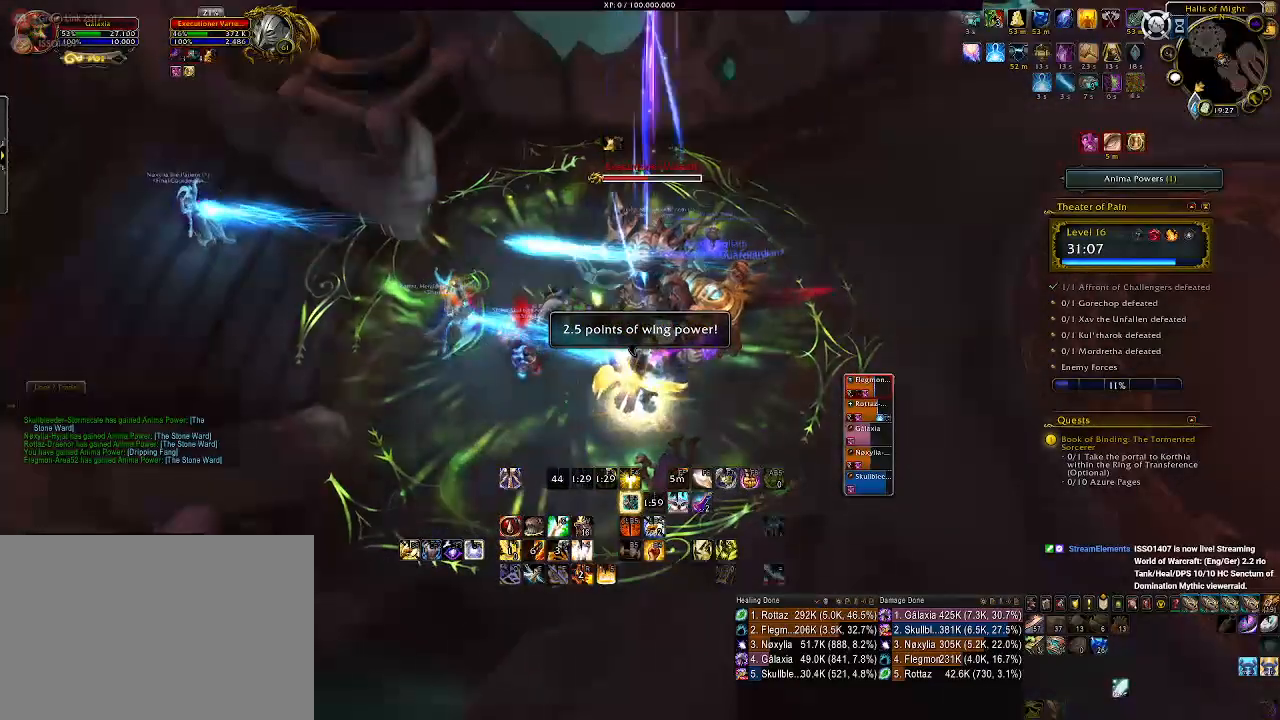
{"keys": ["s"], "mouse": ["right"], "events": [[83, "mouse_wheel", "down"], [166, "mouse_wheel", "up"], [300, "d", "down"], [383, "d", "up"], [466, "s", "down"]]}
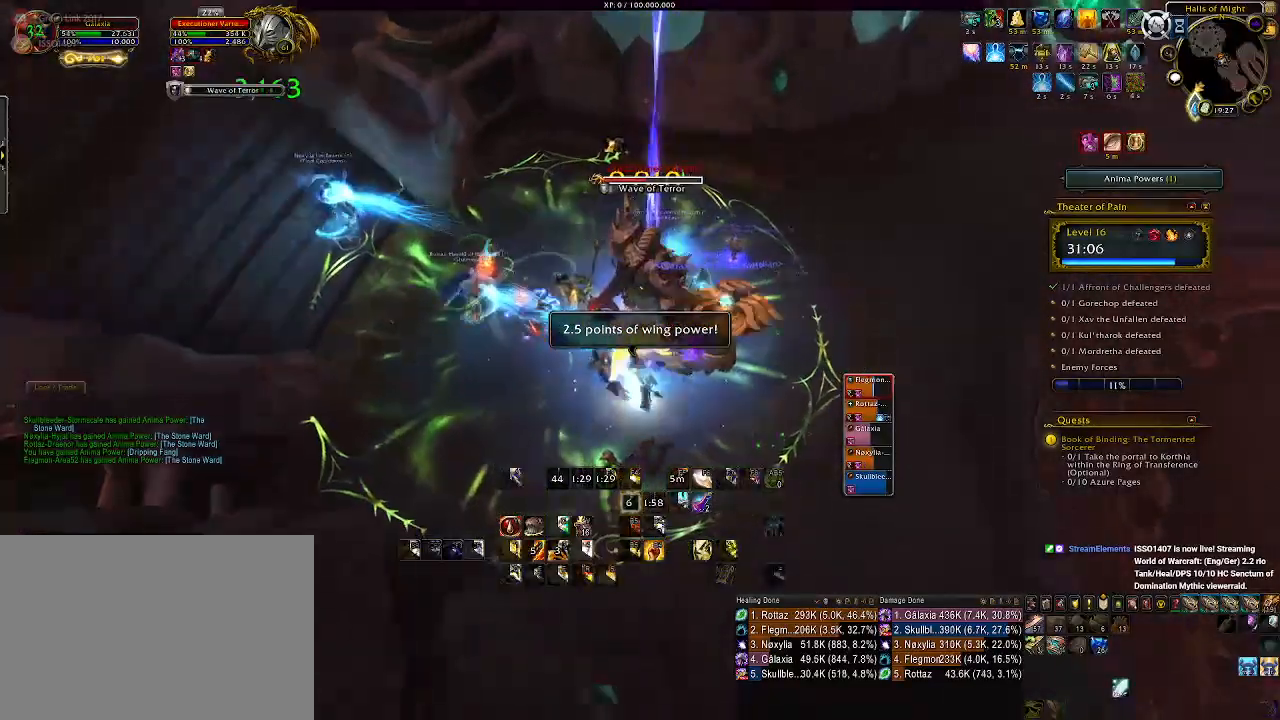
{"keys": [], "mouse": ["right"], "events": [[66, "mouse_left", "down"], [66, "s", "up"], [200, "mouse_left", "up"], [333, "q", "down"], [433, "q", "up"]]}
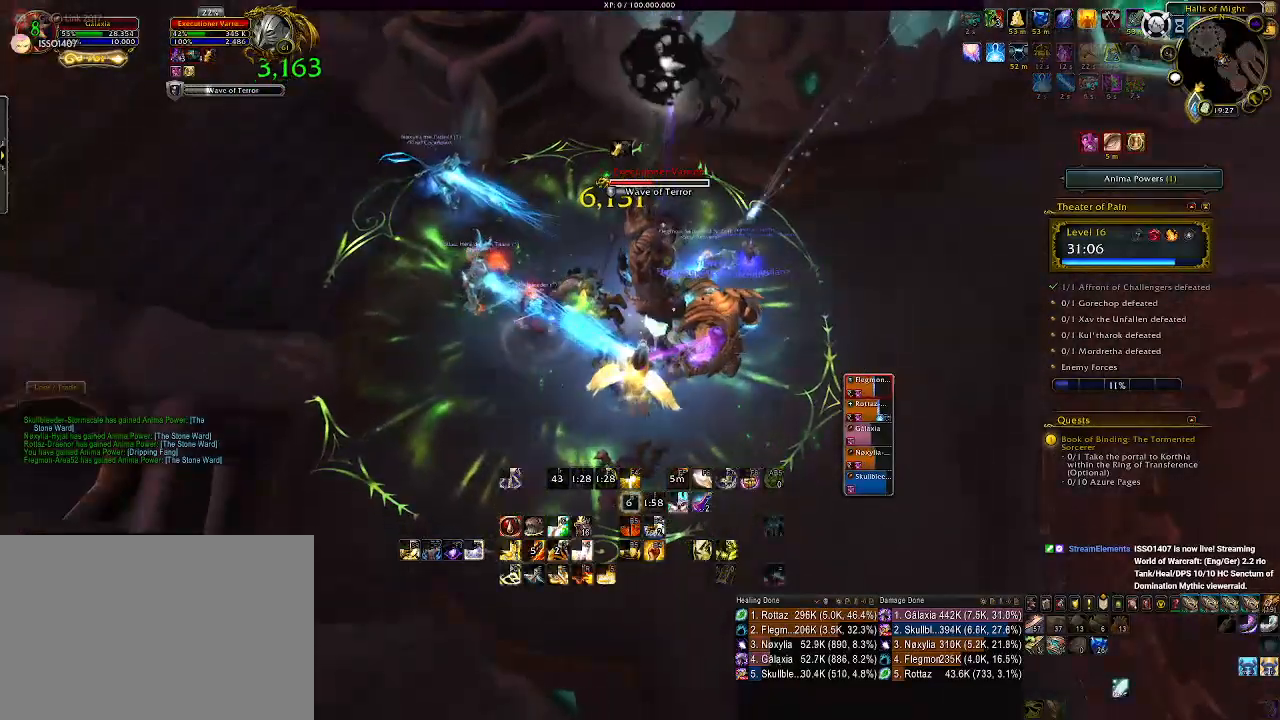
{"keys": [], "mouse": ["right"], "events": [[16, "q", "down"], [116, "q", "up"], [200, "q", "down"], [283, "q", "up"], [350, "q", "down"], [450, "q", "up"]]}
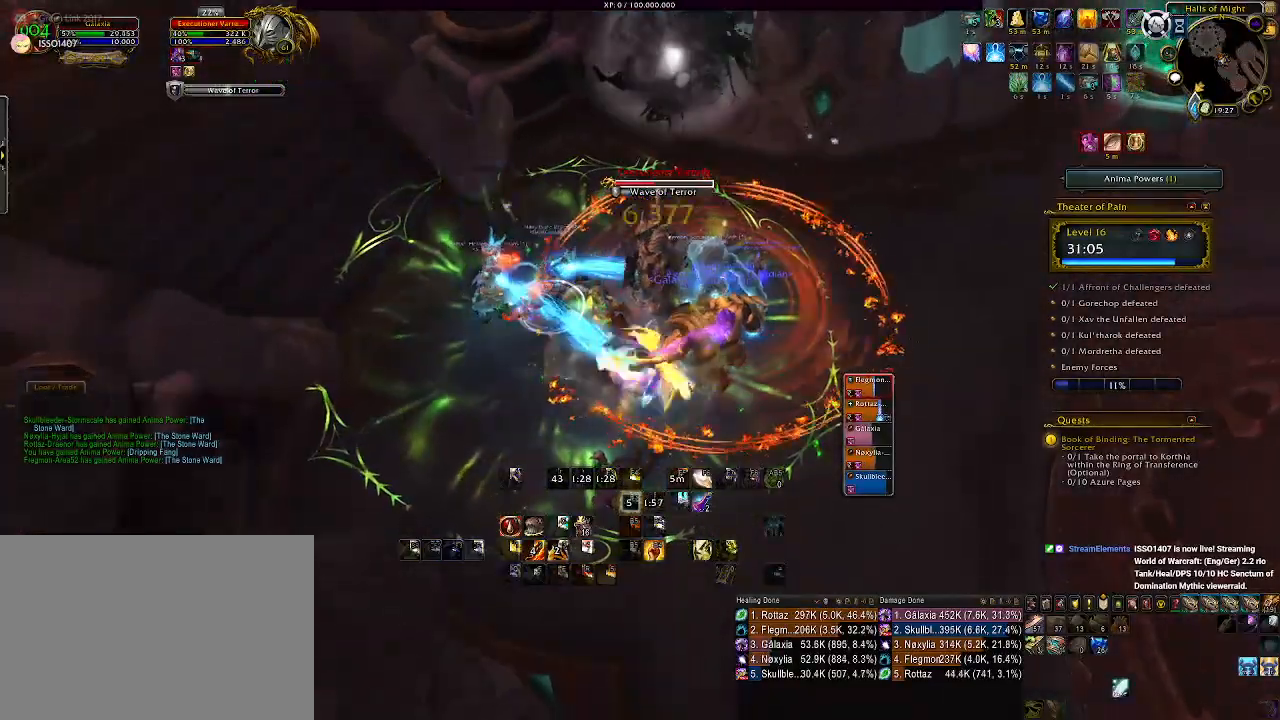
{"keys": [], "mouse": ["right"], "events": [[16, "q", "down"], [116, "q", "up"], [166, "q", "down"], [283, "q", "up"], [350, "q", "down"], [450, "q", "up"]]}
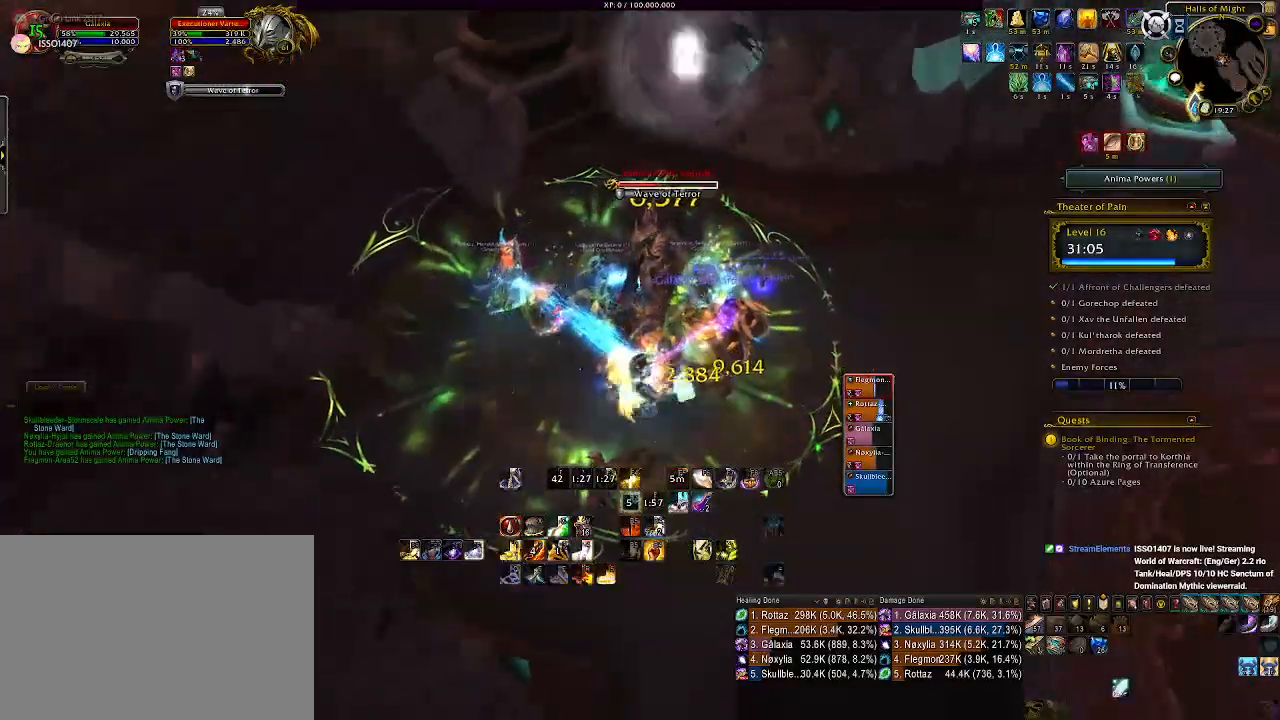
{"keys": ["f"], "mouse": ["right"], "events": [[83, "f", "down"], [183, "f", "up"], [266, "f", "down"], [366, "f", "up"], [450, "f", "down"]]}
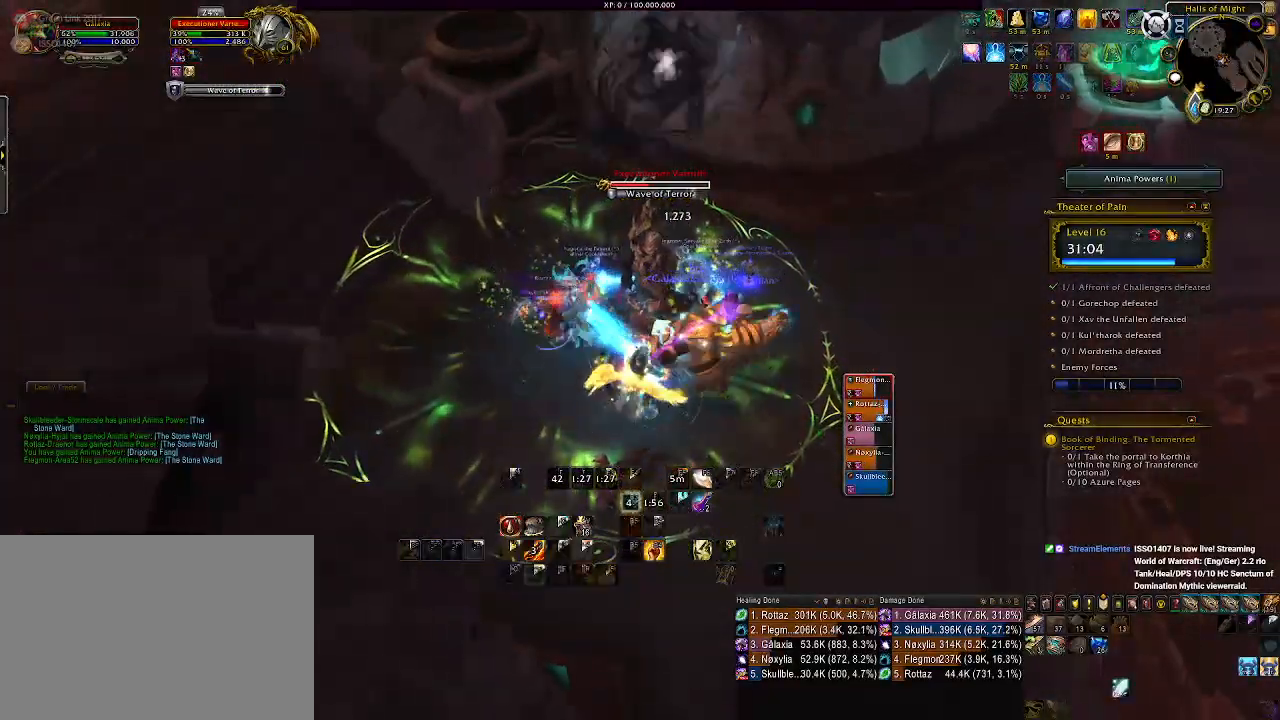
{"keys": ["f"], "mouse": ["right"], "events": [[16, "f", "up"], [83, "f", "down"], [183, "f", "up"], [266, "f", "down"], [350, "f", "up"], [433, "f", "down"]]}
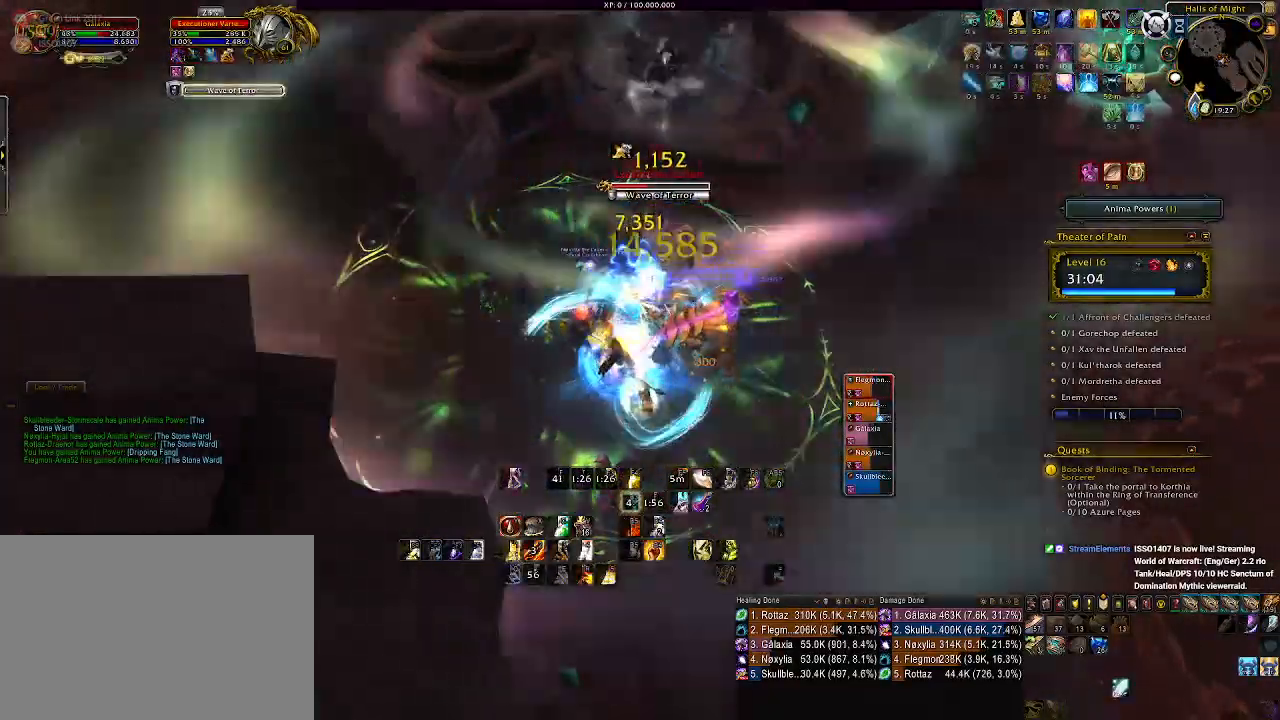
{"keys": [], "mouse": ["right"], "events": [[33, "f", "up"], [166, "mouse_left", "down"], [300, "d", "down"], [300, "mouse_left", "up"], [333, "d", "up"], [350, "q", "down"], [450, "q", "up"]]}
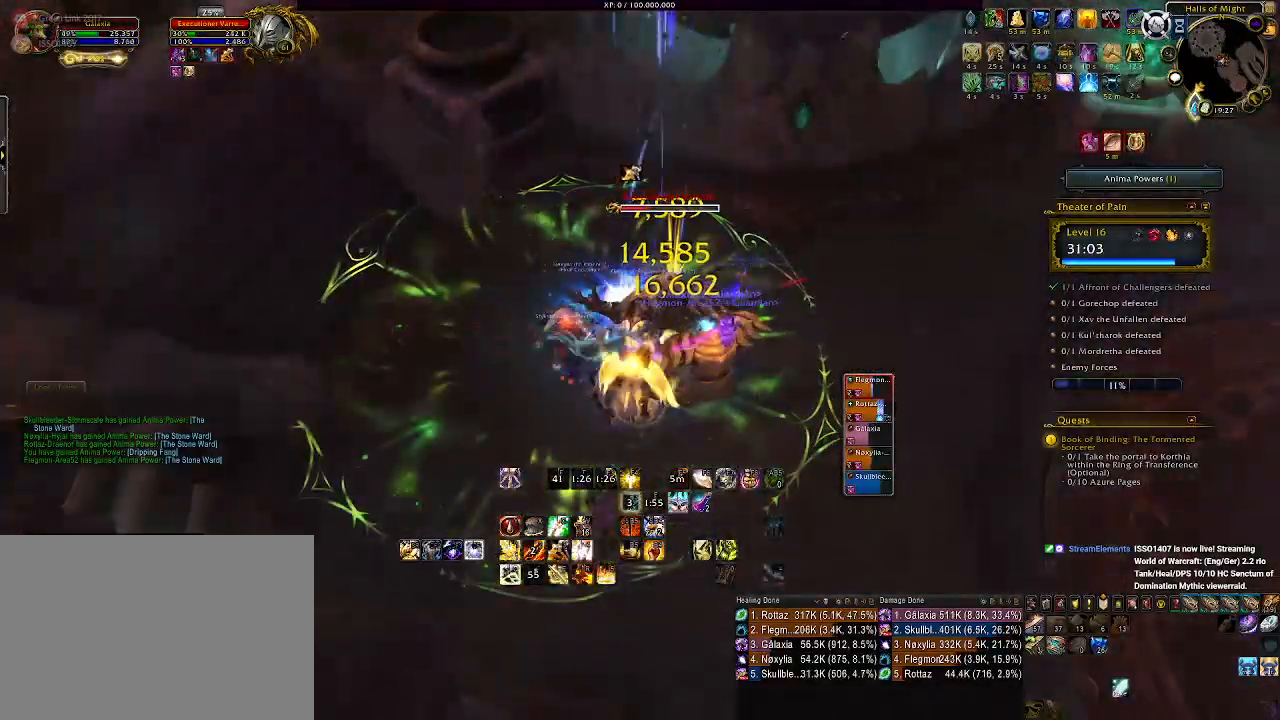
{"keys": [], "mouse": ["right"], "events": [[50, "q", "down"], [150, "q", "up"], [233, "q", "down"], [316, "q", "up"], [400, "q", "down"], [500, "q", "up"]]}
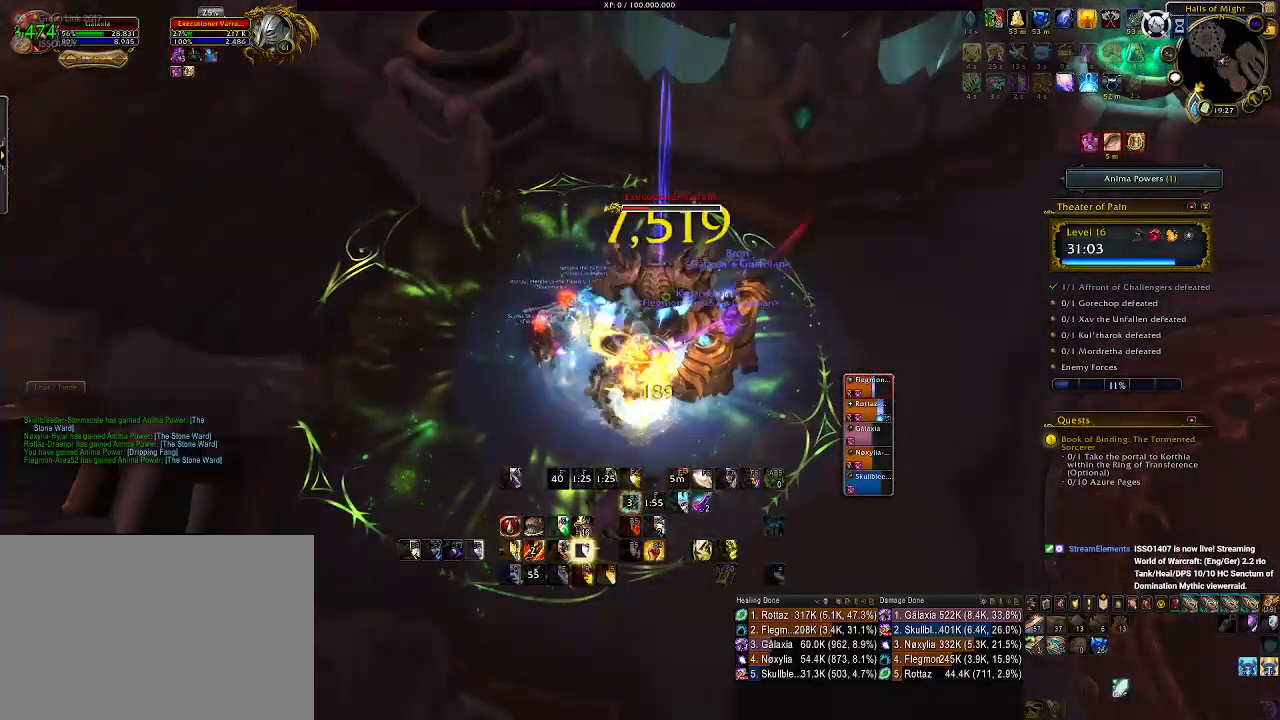
{"keys": [], "mouse": ["right"], "events": [[83, "q", "down"], [166, "q", "up"], [333, "a", "down"], [350, "s", "down"], [433, "a", "up"], [466, "s", "up"]]}
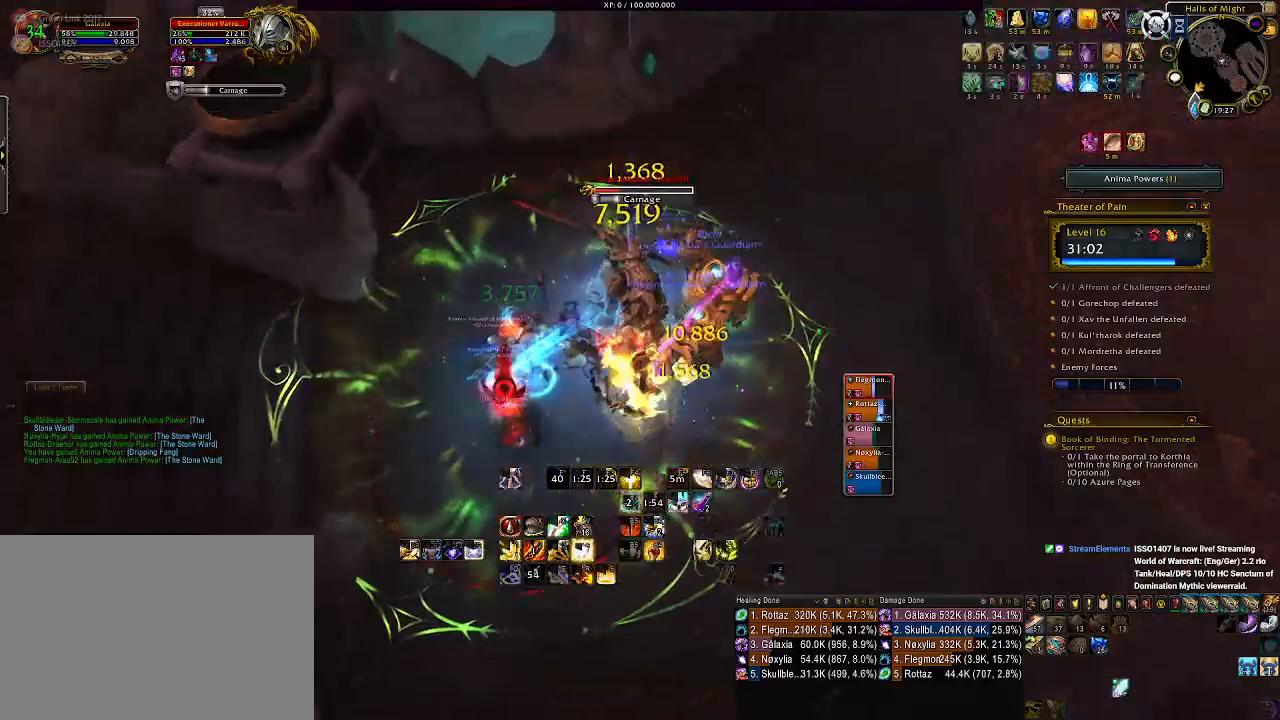
{"keys": ["d"], "mouse": ["right"], "events": [[16, "r", "down"], [133, "r", "up"], [200, "s", "down"], [216, "r", "down"], [283, "s", "up"], [333, "r", "up"], [466, "d", "down"]]}
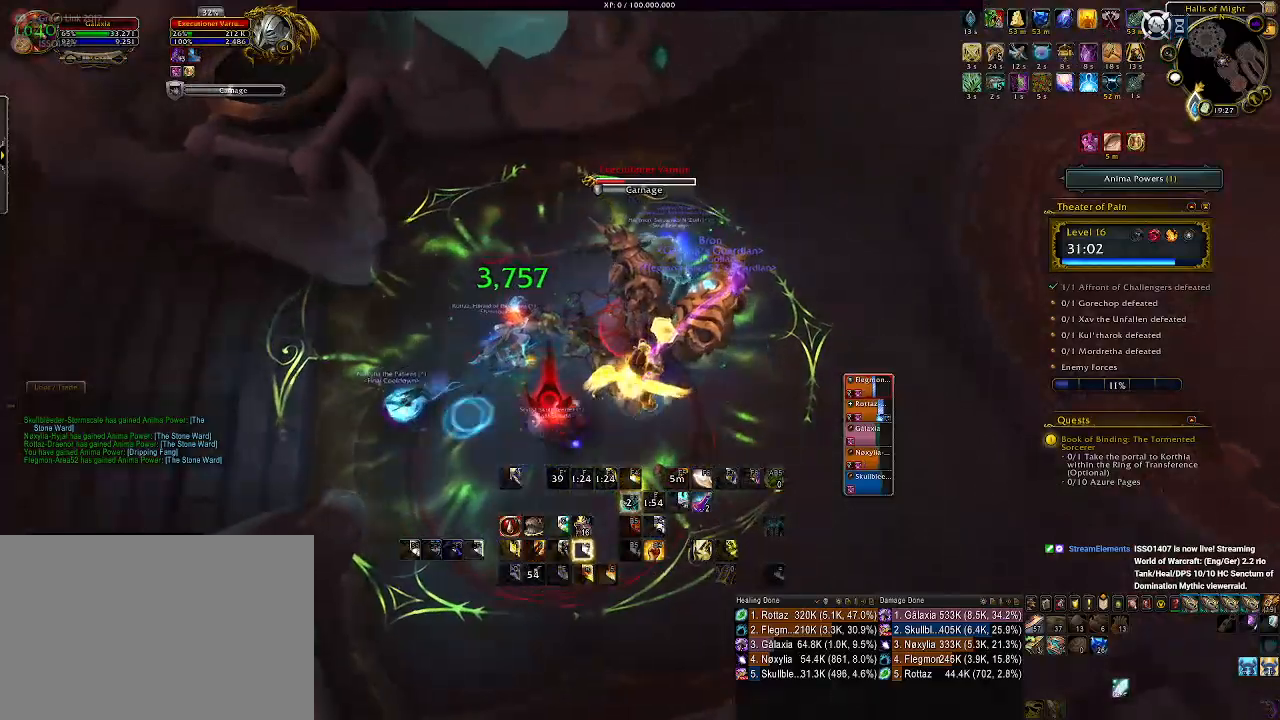
{"keys": ["d", "q"], "mouse": ["left", "right"], "events": [[383, "mouse_left", "down"], [466, "q", "down"]]}
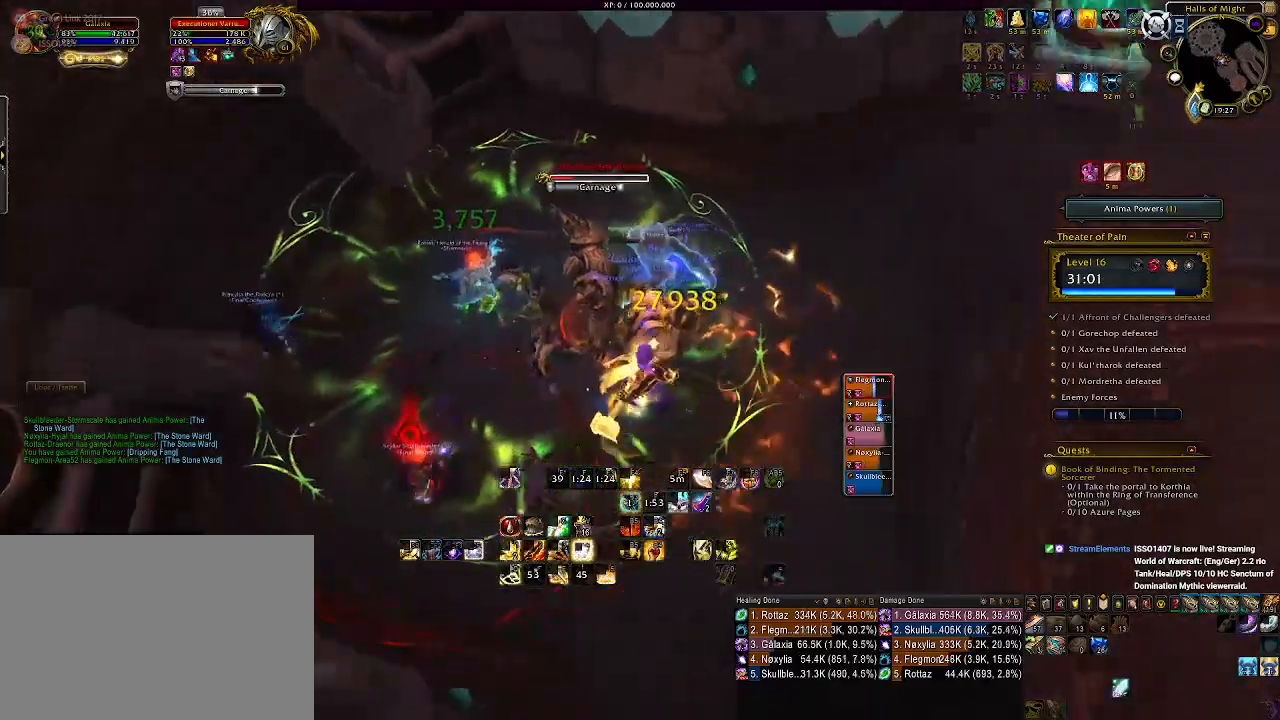
{"keys": [], "mouse": ["right"], "events": [[116, "q", "up"], [200, "q", "down"], [316, "q", "up"], [350, "d", "up"], [366, "mouse_left", "up"], [400, "q", "down"], [483, "q", "up"]]}
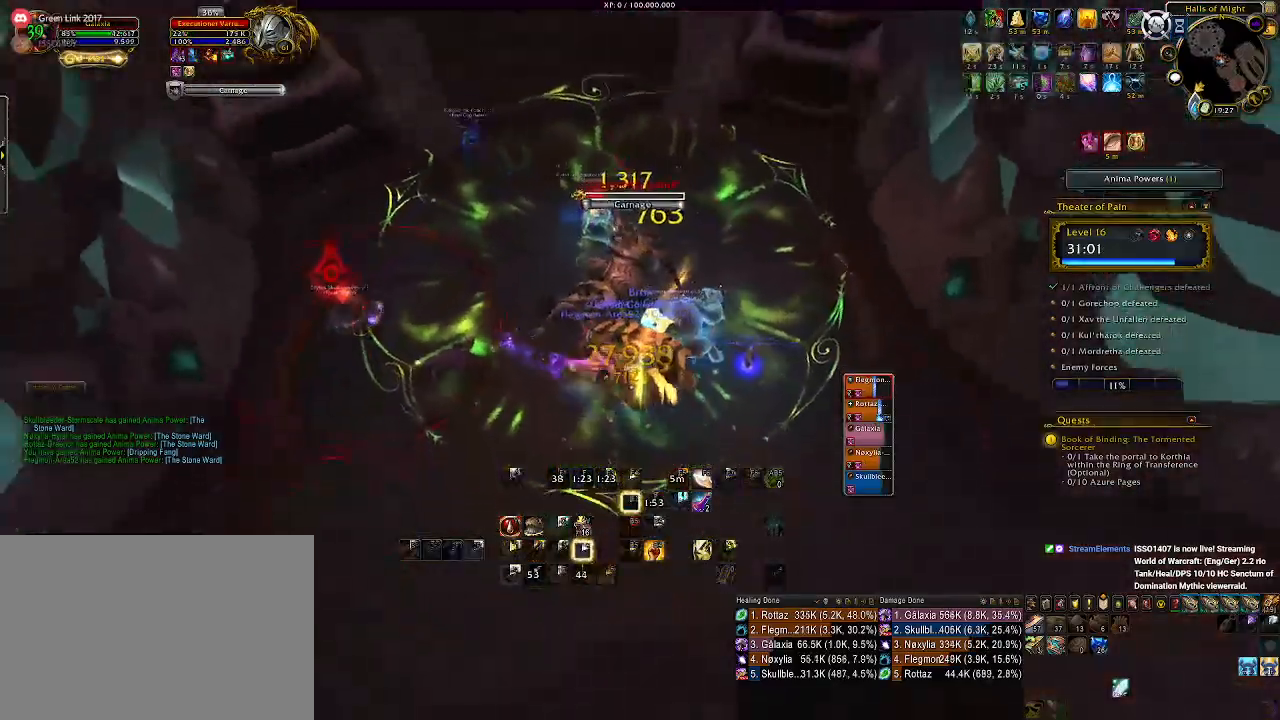
{"keys": ["q"], "mouse": ["right"], "events": [[66, "q", "down"], [166, "q", "up"], [250, "q", "down"], [350, "q", "up"], [383, "d", "down"], [416, "q", "down"], [466, "d", "up"]]}
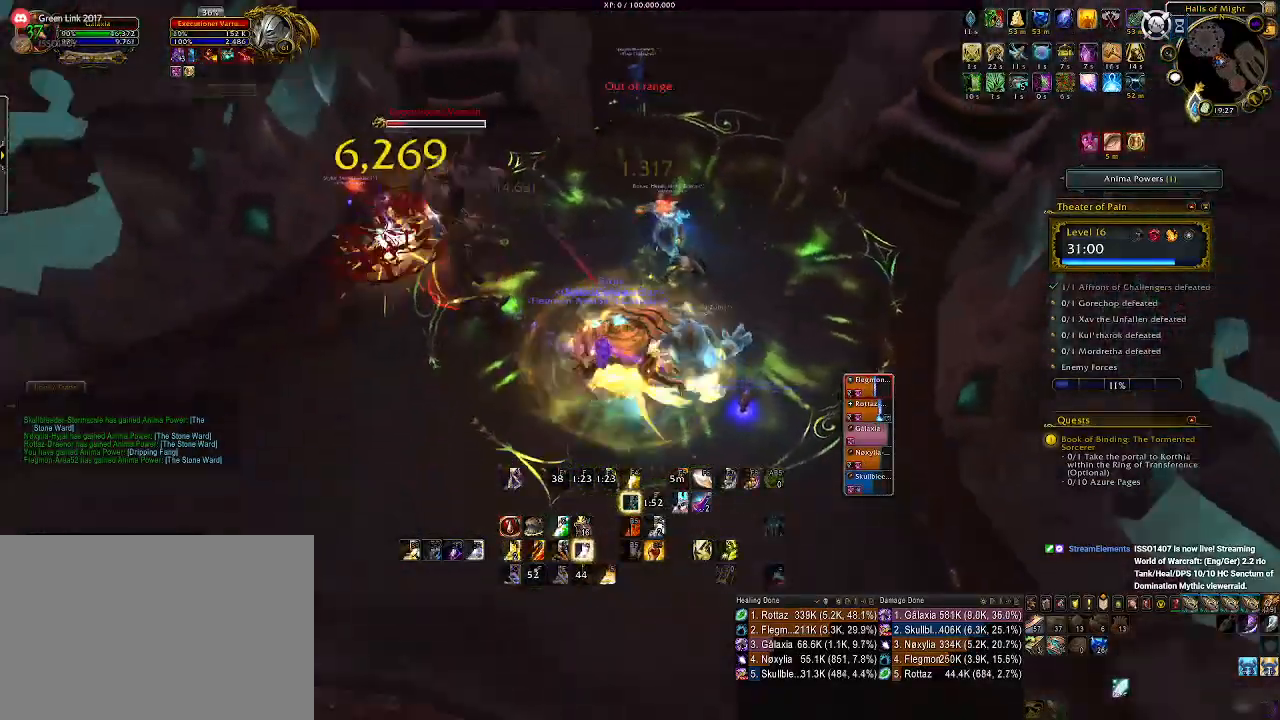
{"keys": ["w"], "mouse": ["wheel", "right"], "events": [[33, "mouse_left", "down"], [33, "q", "up"], [250, "mouse_left", "up"], [383, "w", "down"], [416, "mouse_wheel", "down"]]}